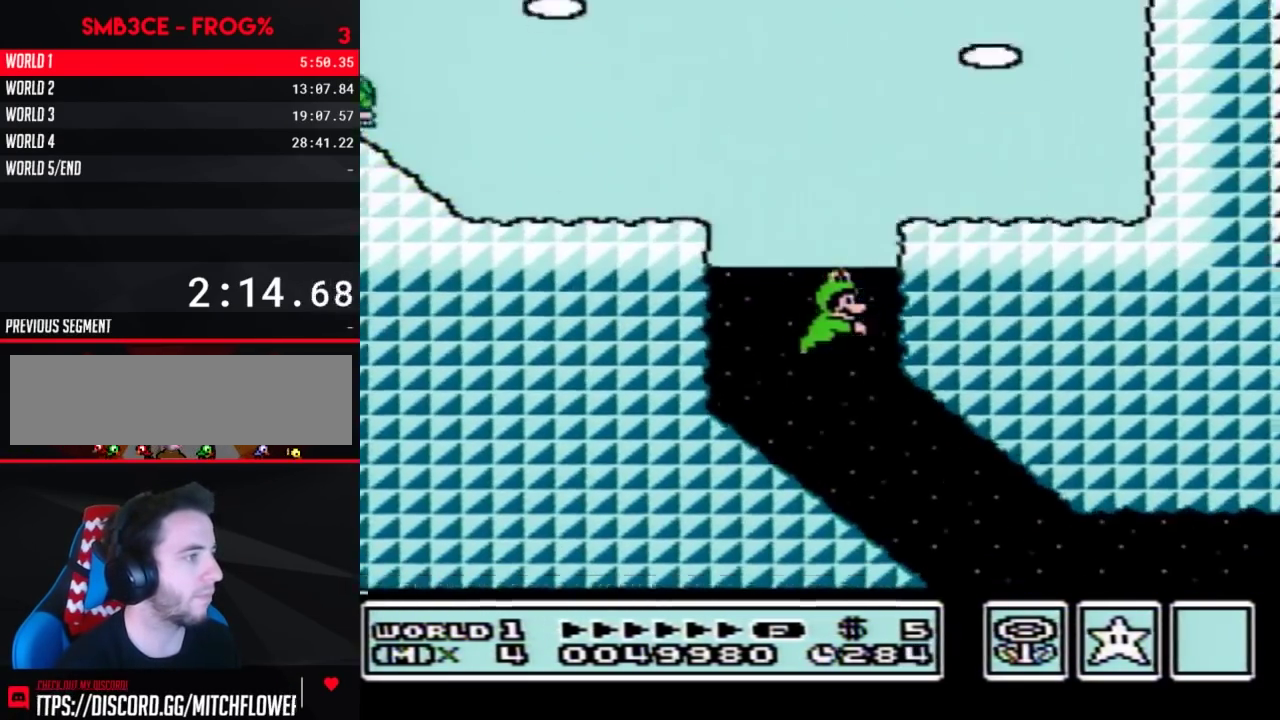
Gameplay with a controller (Nintendo layout); each line is a JSON object with the inputs held at the frame after it. "events" lists button and stick changes between this image and that frame as [ms after this image, input, new state], when the widget could be followed in between. Not read: L3 R3.
{"buttons": ["B", "DPAD_RIGHT"], "events": [[67, "DPAD_RIGHT", "down"]]}
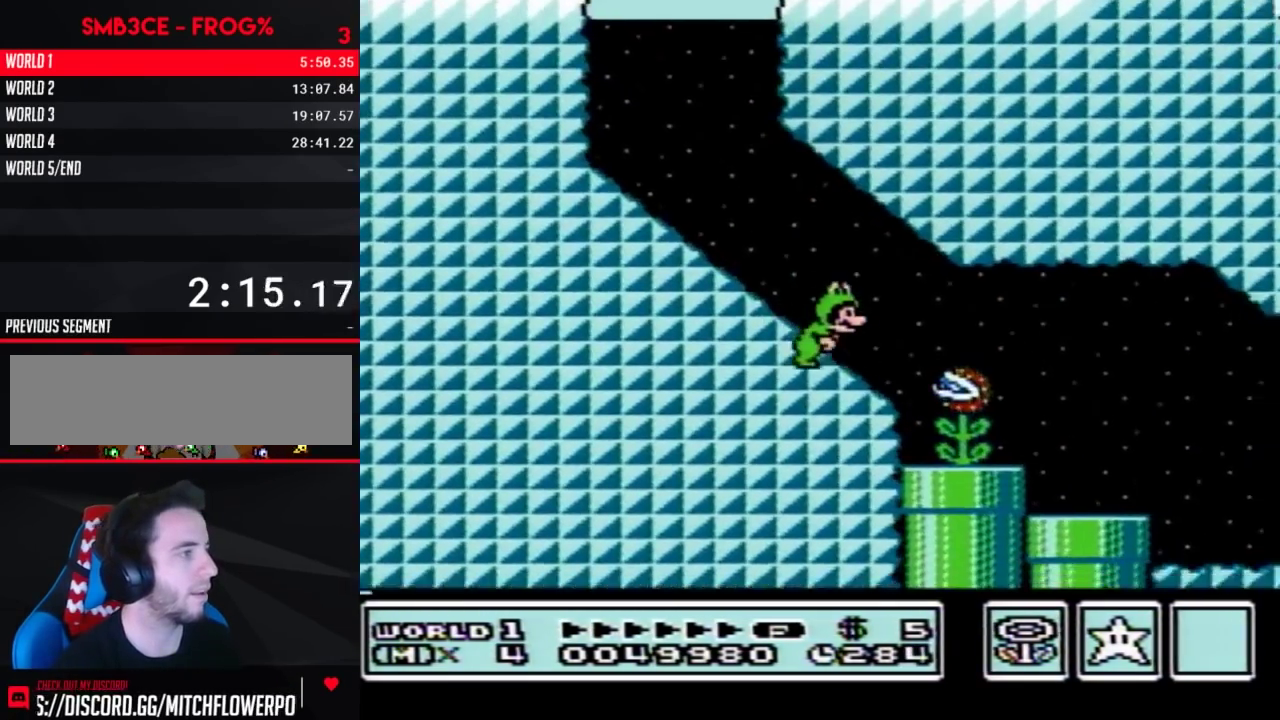
{"buttons": ["B", "DPAD_RIGHT"], "events": [[150, "A", "down"], [217, "A", "up"]]}
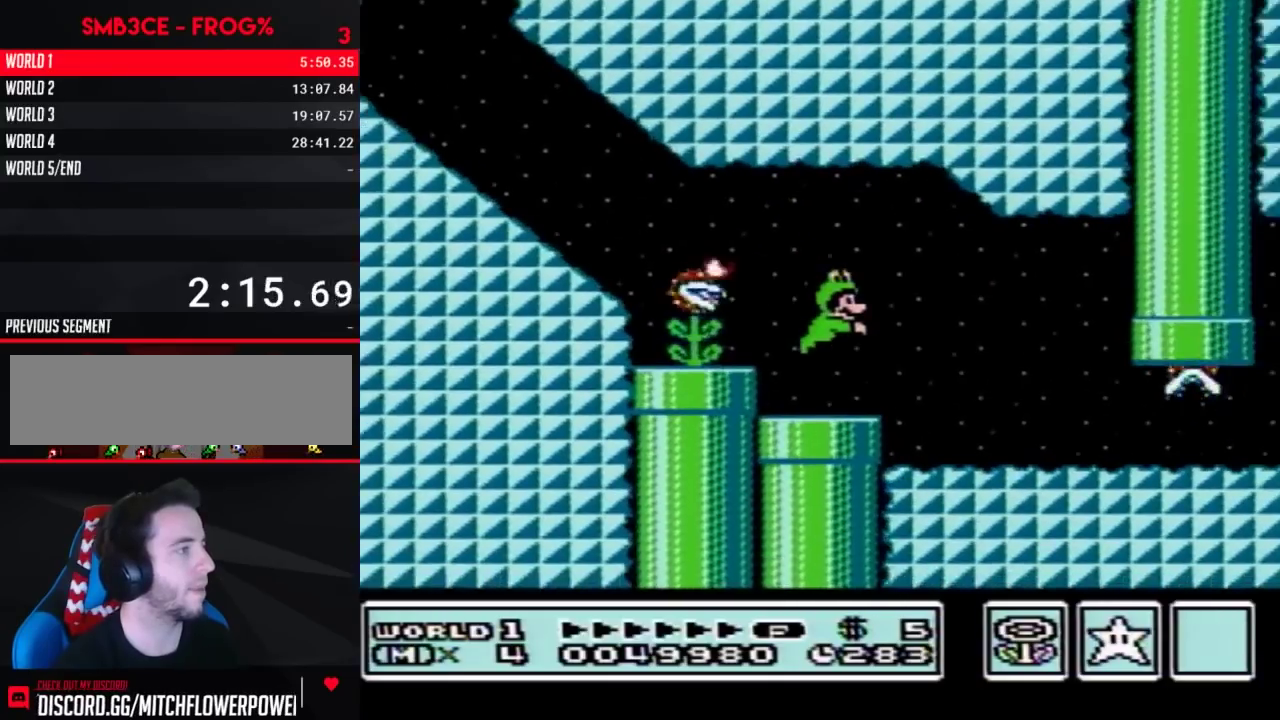
{"buttons": ["B", "DPAD_RIGHT"], "events": []}
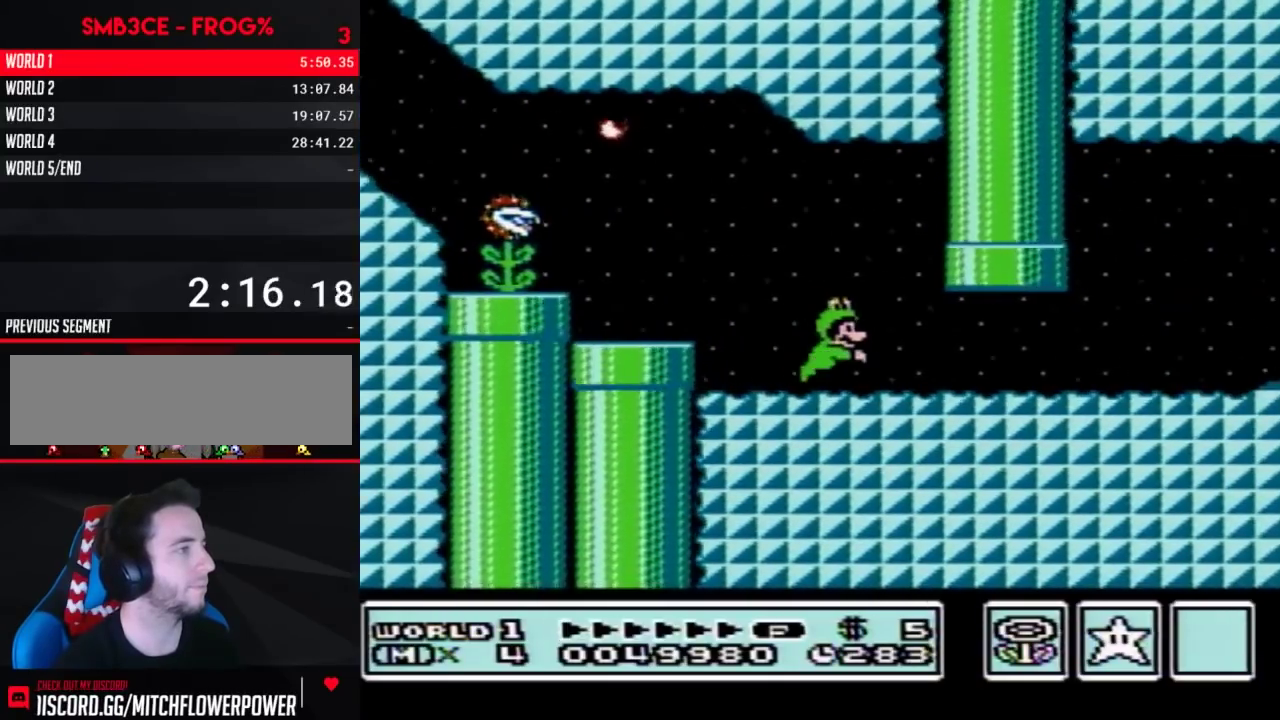
{"buttons": ["B", "DPAD_RIGHT"], "events": []}
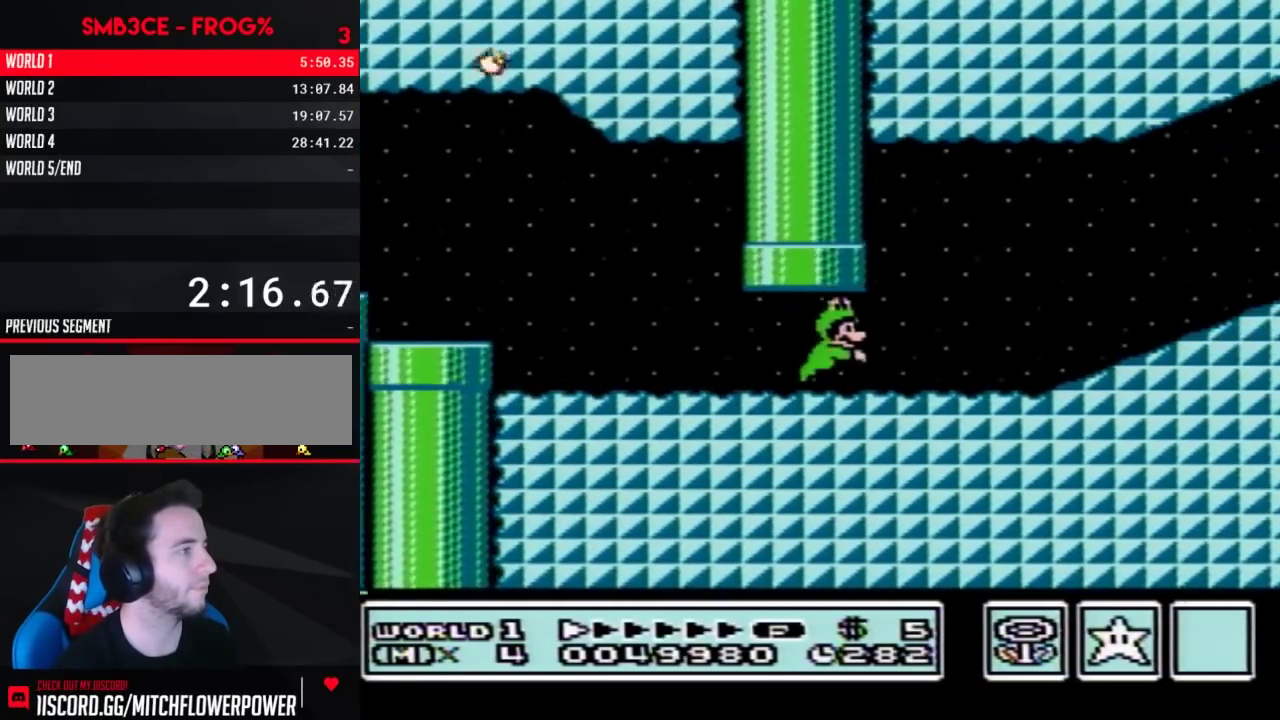
{"buttons": ["A", "B", "DPAD_RIGHT"], "events": [[467, "A", "down"]]}
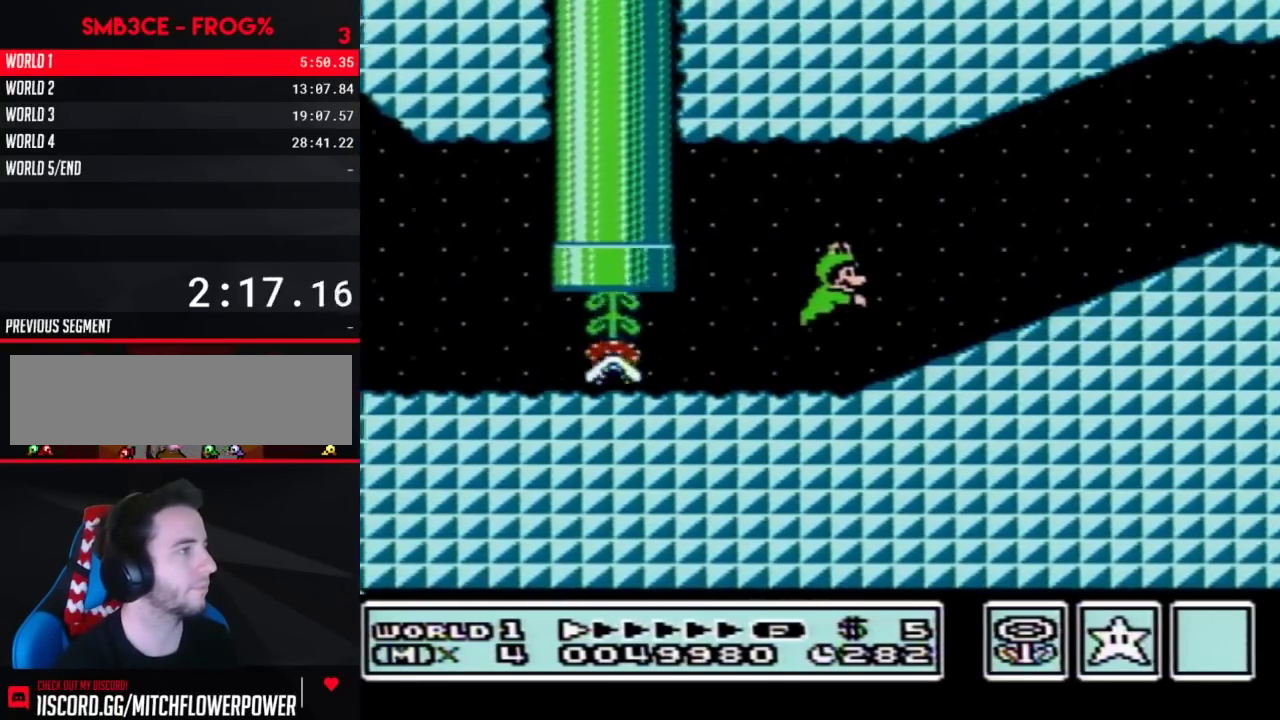
{"buttons": ["B", "DPAD_RIGHT"], "events": [[317, "A", "up"]]}
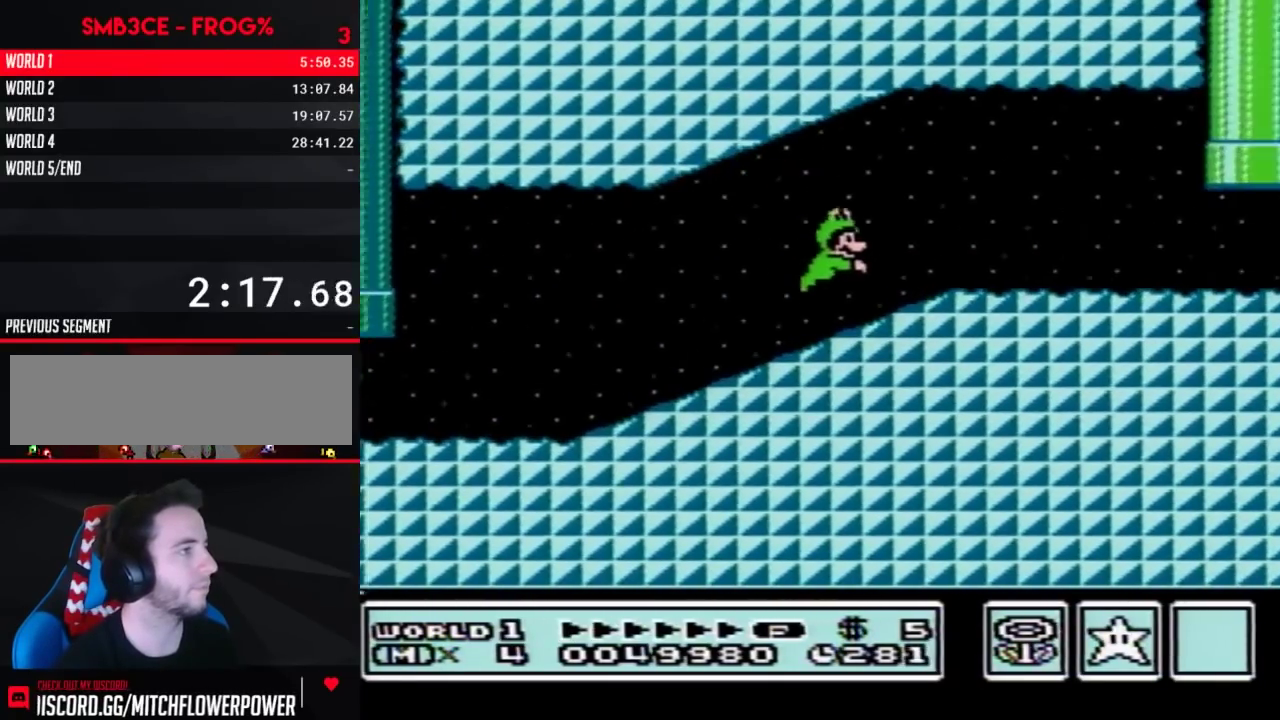
{"buttons": ["B", "DPAD_RIGHT"], "events": [[133, "A", "down"], [217, "A", "up"]]}
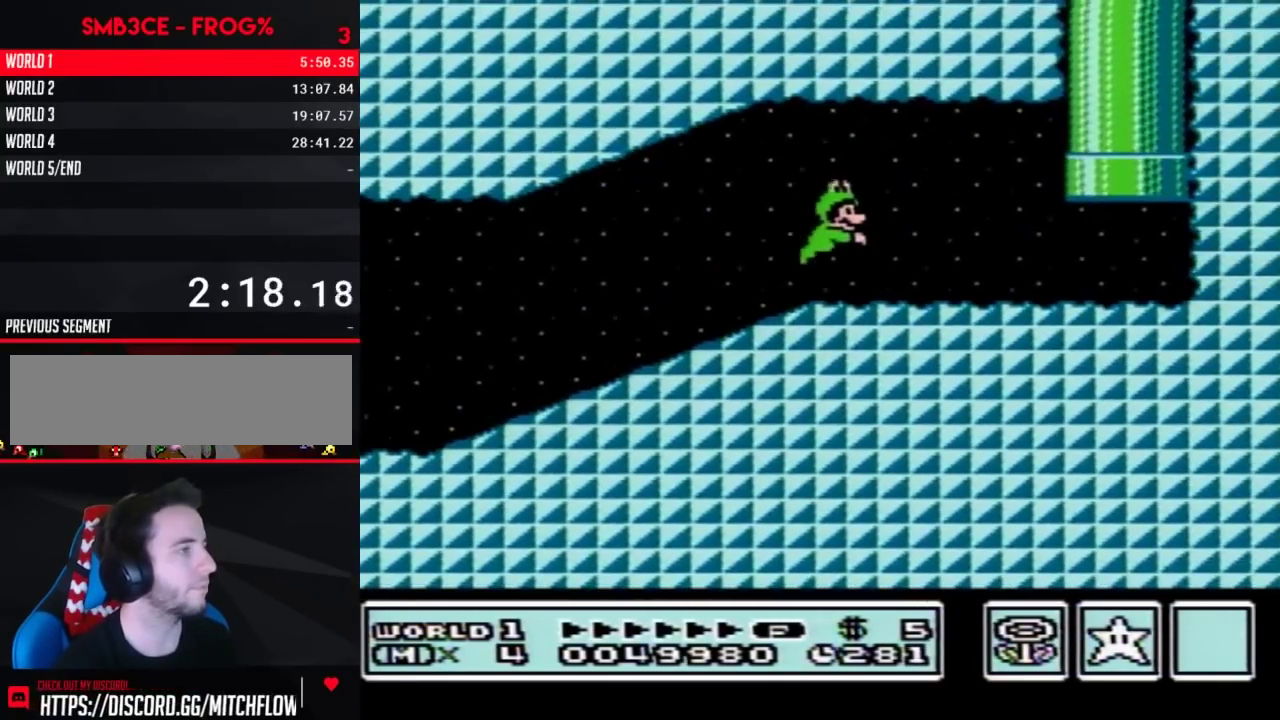
{"buttons": ["B", "DPAD_RIGHT"], "events": []}
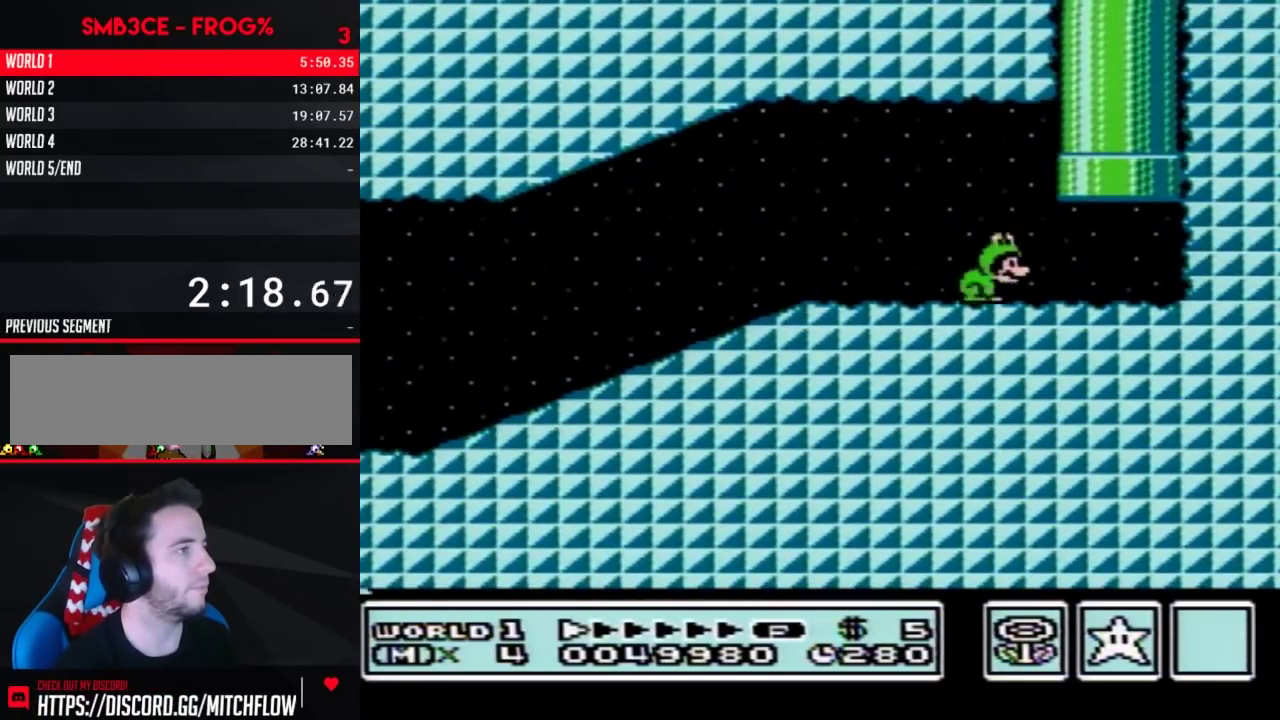
{"buttons": ["B", "DPAD_UP"], "events": [[250, "A", "down"], [250, "DPAD_RIGHT", "up"], [250, "DPAD_UP", "down"], [500, "A", "up"]]}
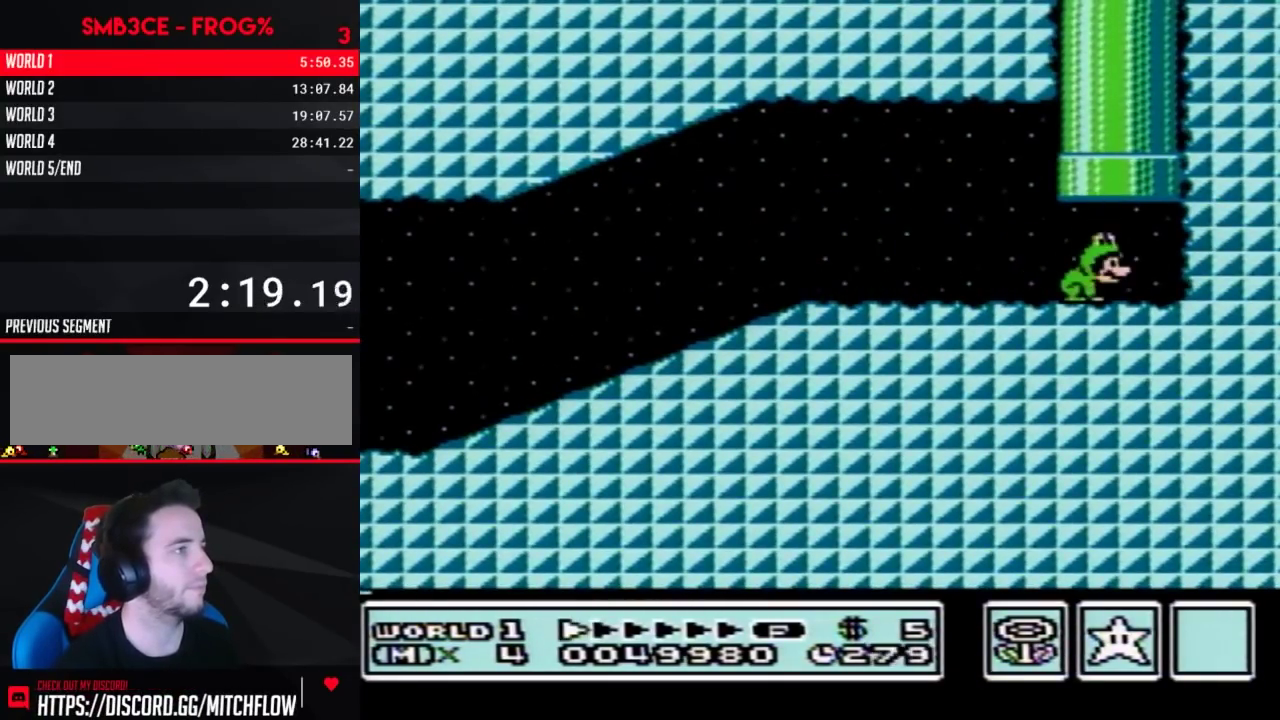
{"buttons": ["B"], "events": [[100, "A", "down"], [283, "A", "up"], [467, "DPAD_UP", "up"]]}
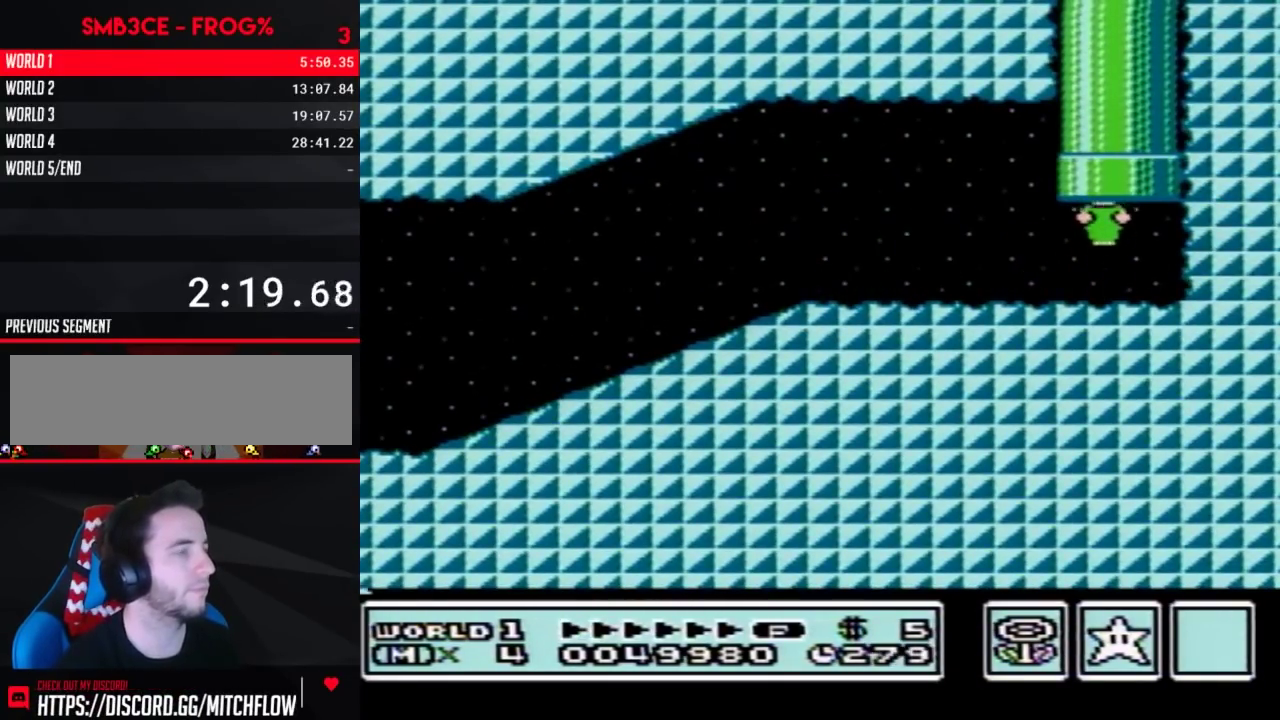
{"buttons": ["B"], "events": [[33, "B", "up"], [217, "B", "down"]]}
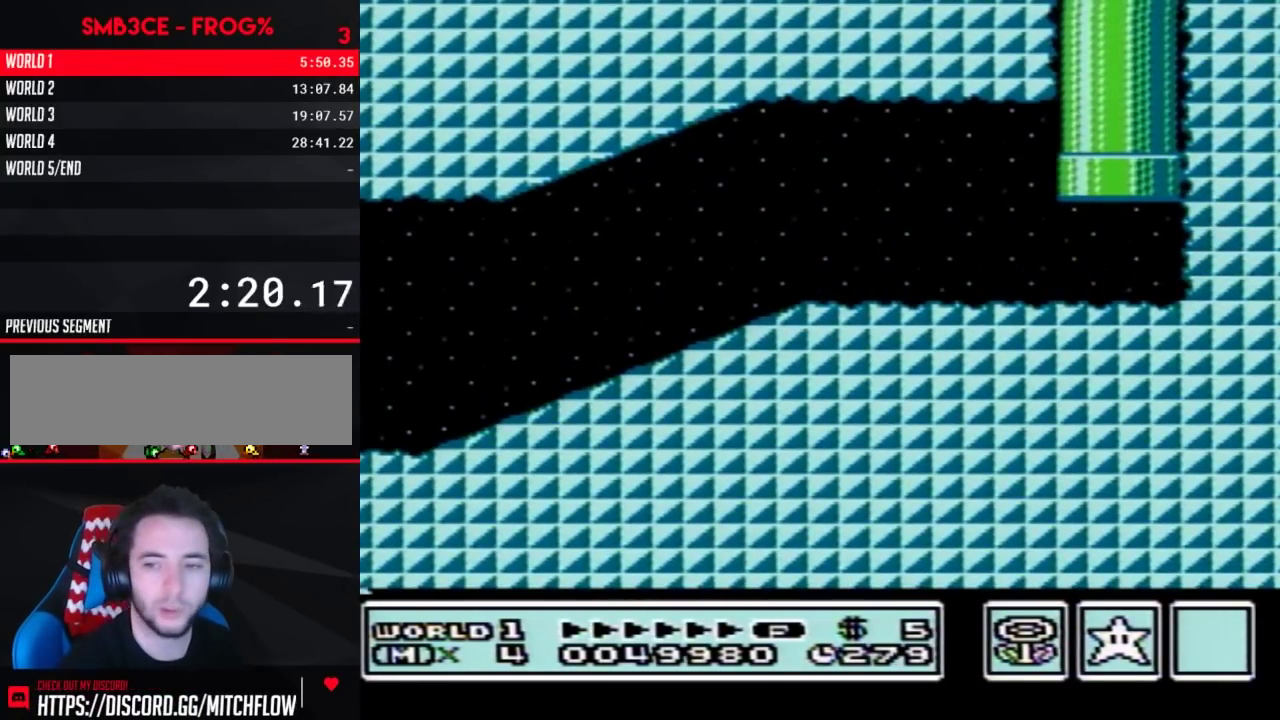
{"buttons": ["B", "DPAD_RIGHT"], "events": [[33, "DPAD_RIGHT", "down"]]}
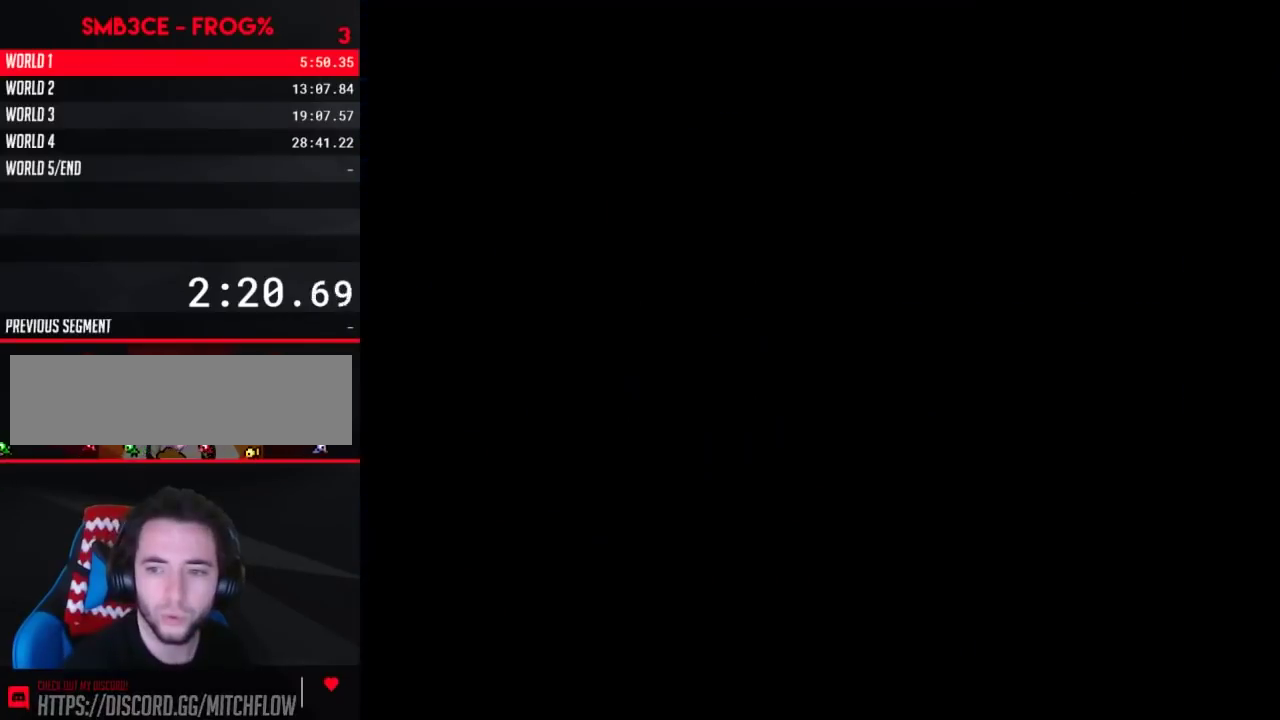
{"buttons": ["B", "DPAD_RIGHT"], "events": []}
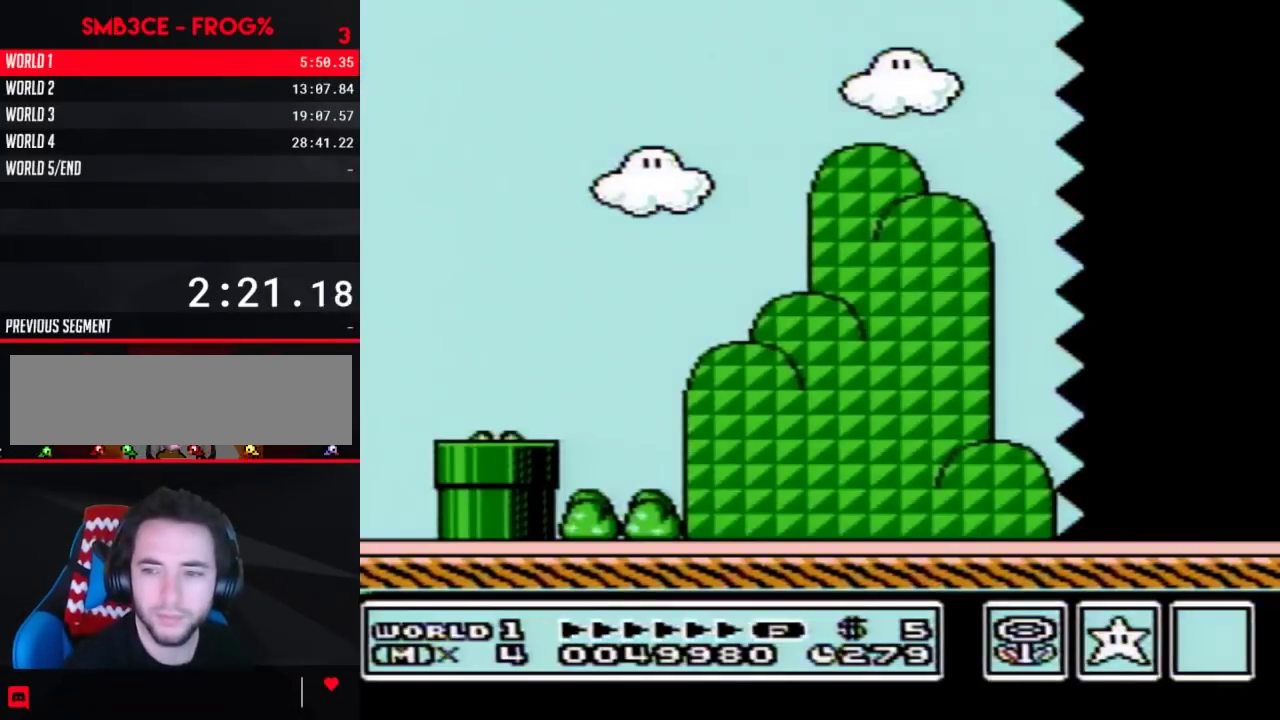
{"buttons": ["B", "DPAD_RIGHT"], "events": []}
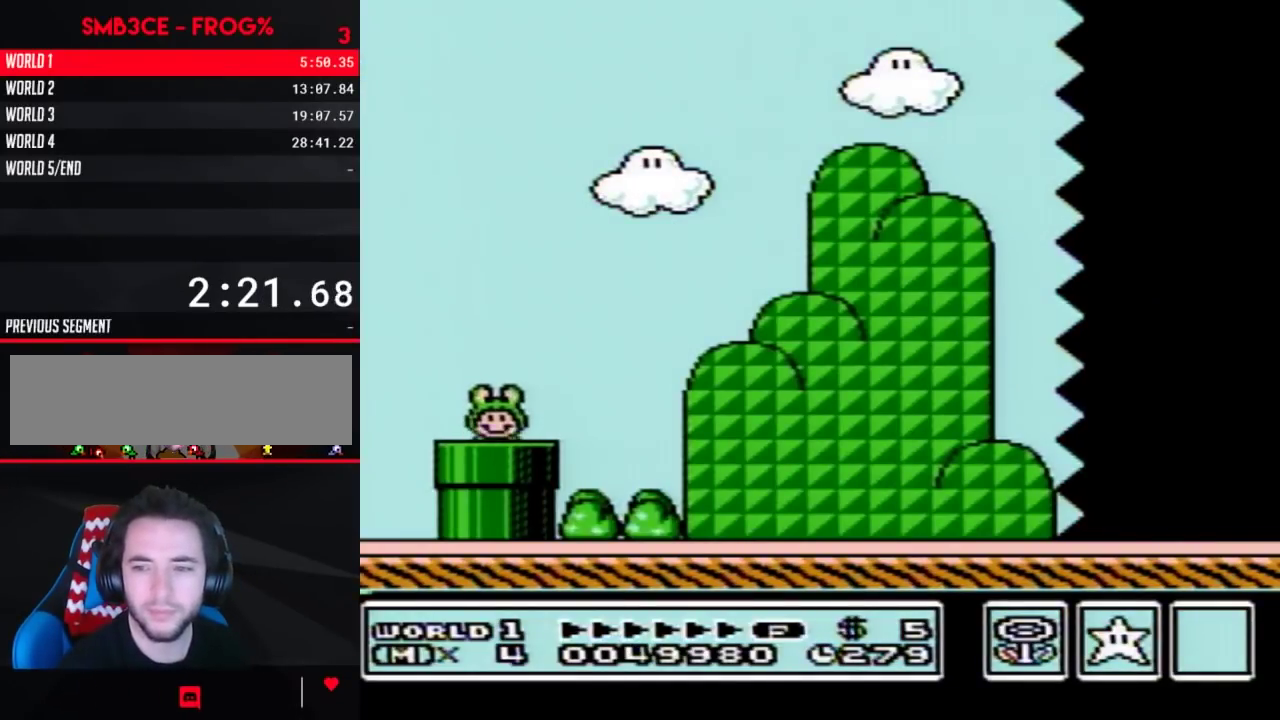
{"buttons": ["B", "DPAD_RIGHT"], "events": []}
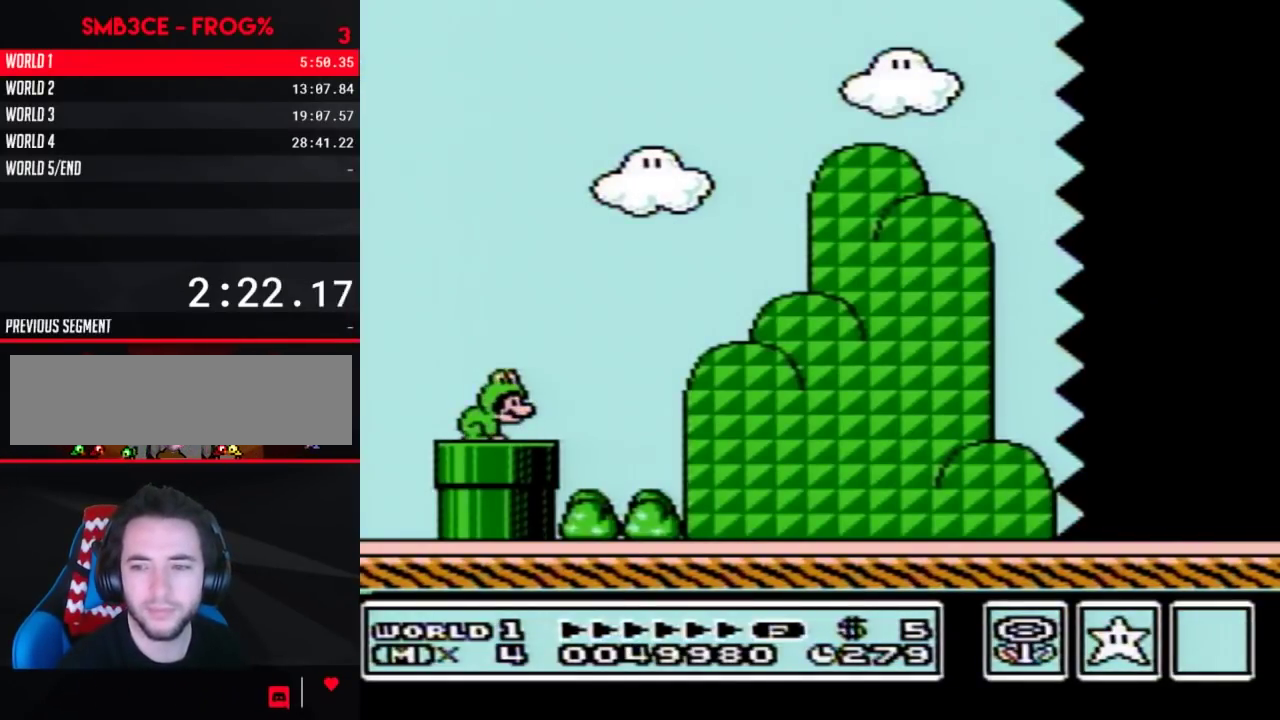
{"buttons": ["A", "B", "DPAD_RIGHT"], "events": [[150, "A", "down"]]}
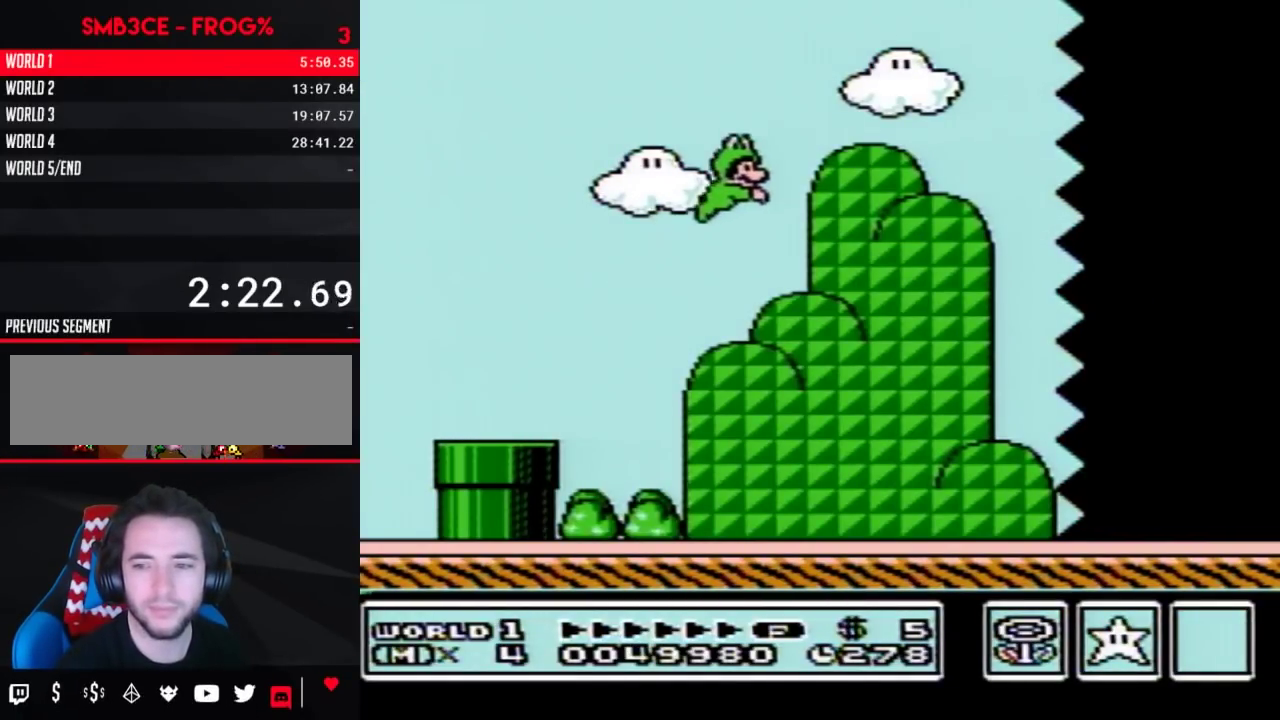
{"buttons": ["B", "DPAD_RIGHT"], "events": [[500, "A", "up"]]}
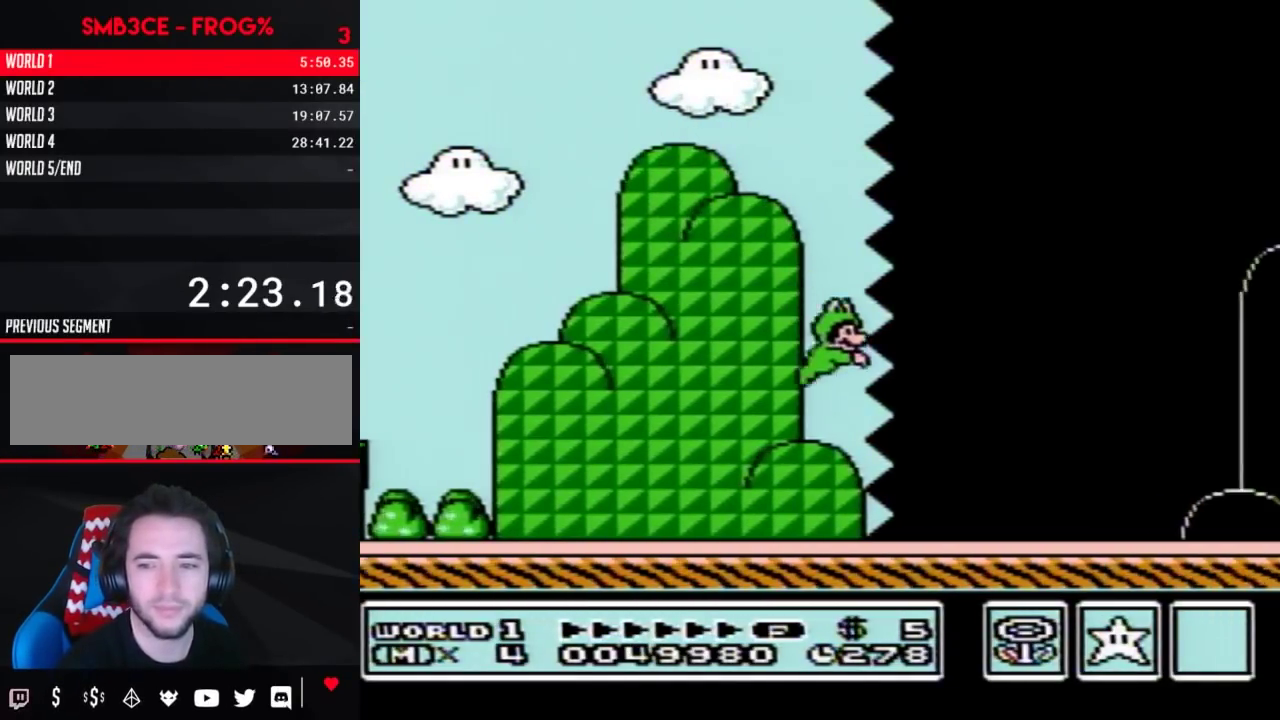
{"buttons": ["A", "B", "DPAD_RIGHT"], "events": [[433, "A", "down"]]}
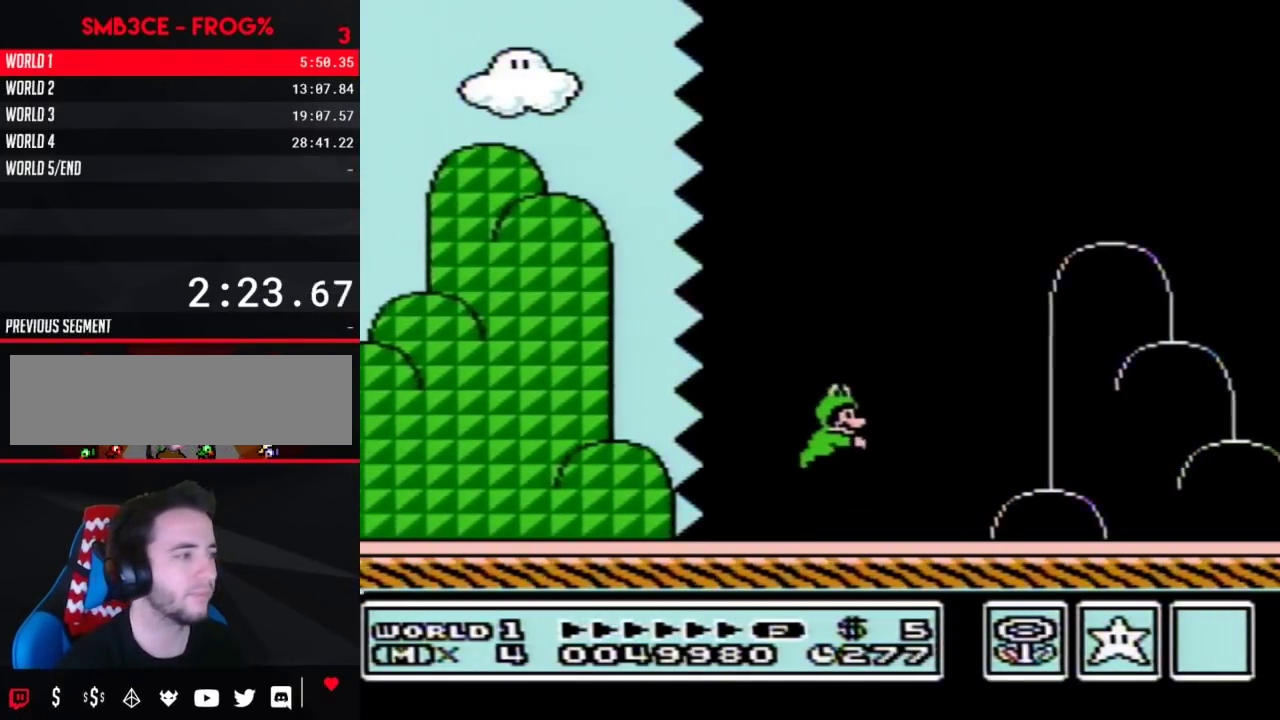
{"buttons": ["B", "DPAD_RIGHT"], "events": [[183, "A", "up"]]}
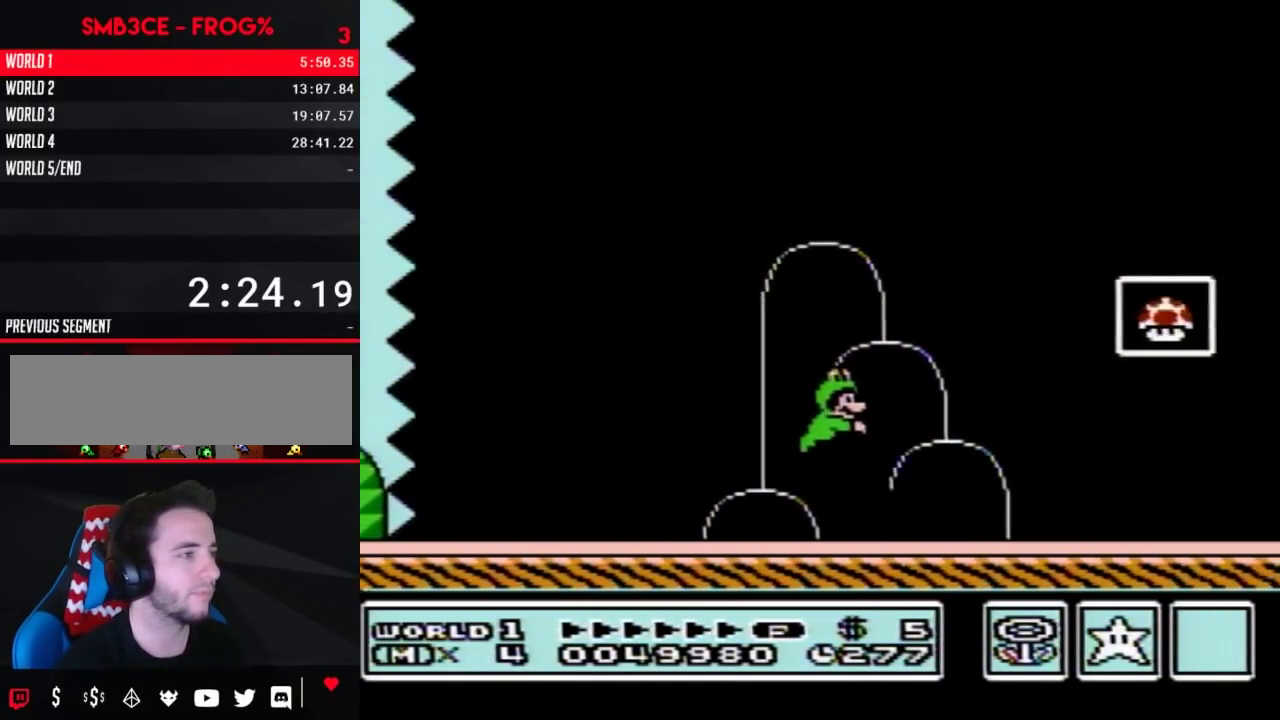
{"buttons": ["A", "B", "DPAD_RIGHT"], "events": [[250, "A", "down"]]}
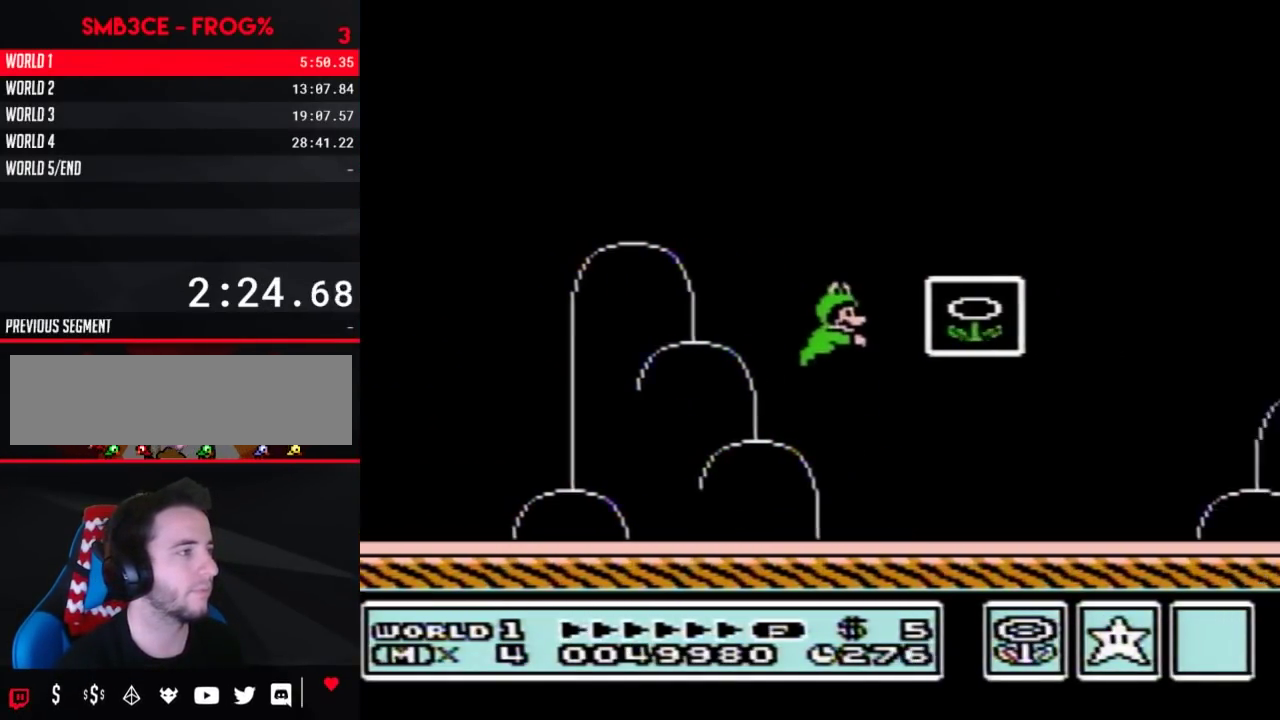
{"buttons": [], "events": [[67, "A", "up"], [183, "B", "up"], [283, "DPAD_RIGHT", "up"]]}